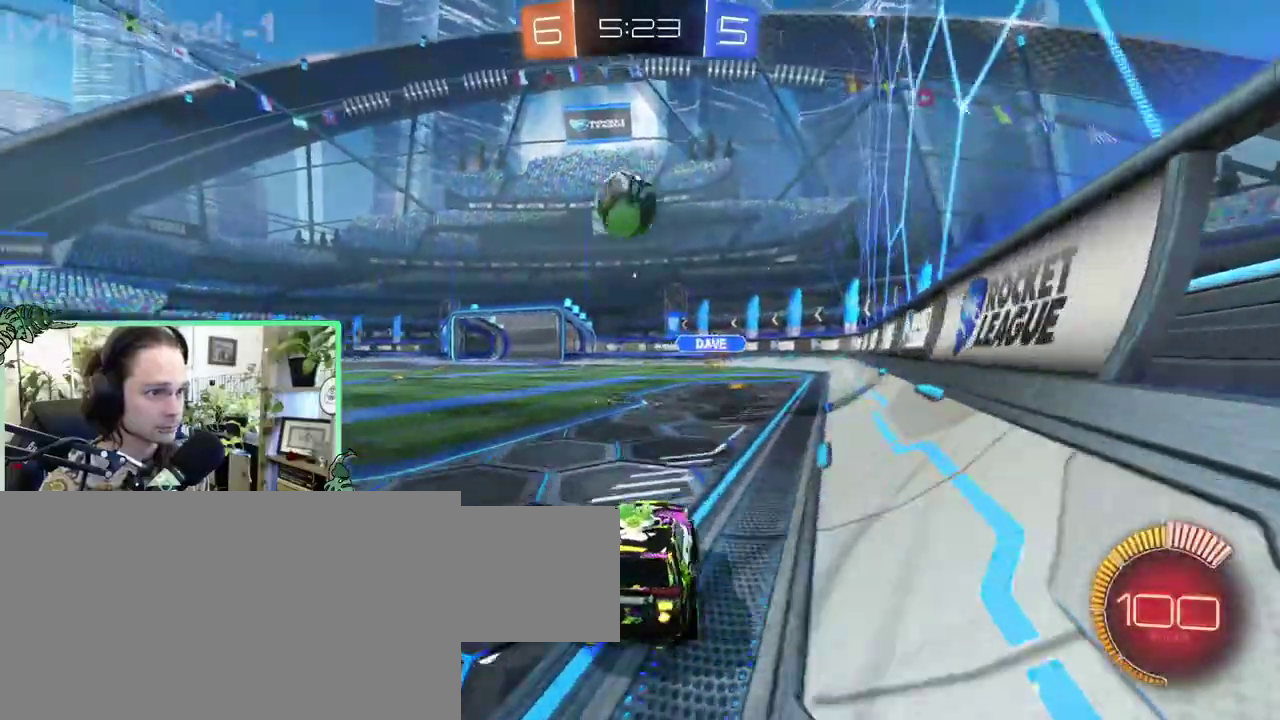
Gameplay with a controller (Xbox layout); each line is a JSON object with the inputs held at the frame after it. "events" lists button and stick changes between this image and that frame as [ms after this image, input, new state], when the widget could be followed in between. This overlay highlights the sticks when they move; stick clicks (L3 R3) are not distinguishable. This document gives stick clicks only as held states, not as events. Not read: L2 R2.
{"buttons": ["A", "B"], "left_stick": "right", "right_stick": "center"}
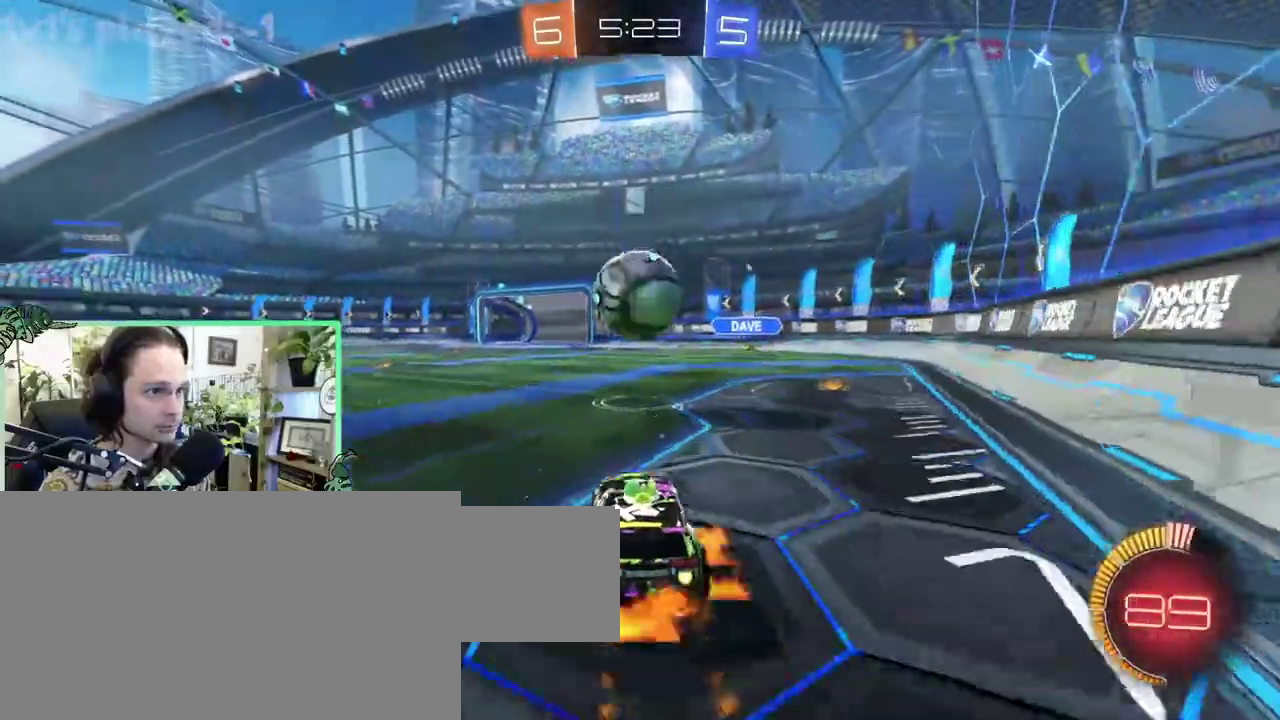
{"buttons": ["L1", "L3"], "left_stick": "down", "right_stick": "center"}
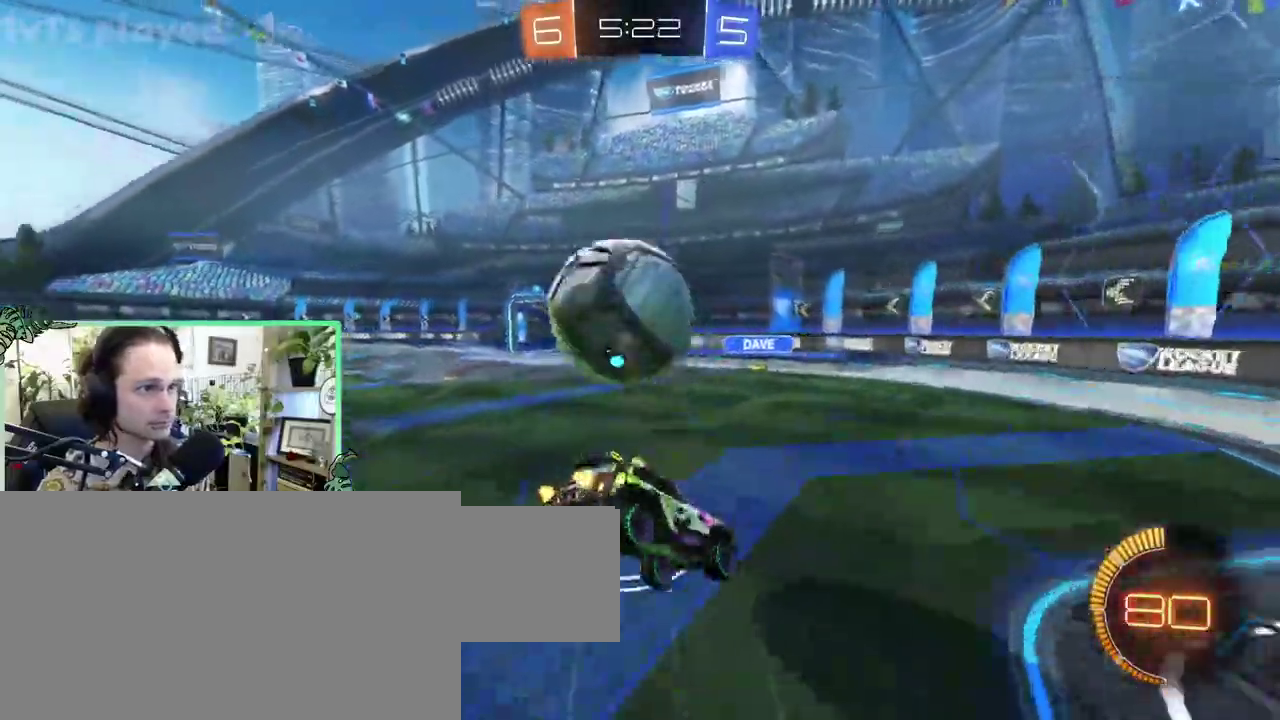
{"buttons": ["L1"], "left_stick": "up-right", "right_stick": "center"}
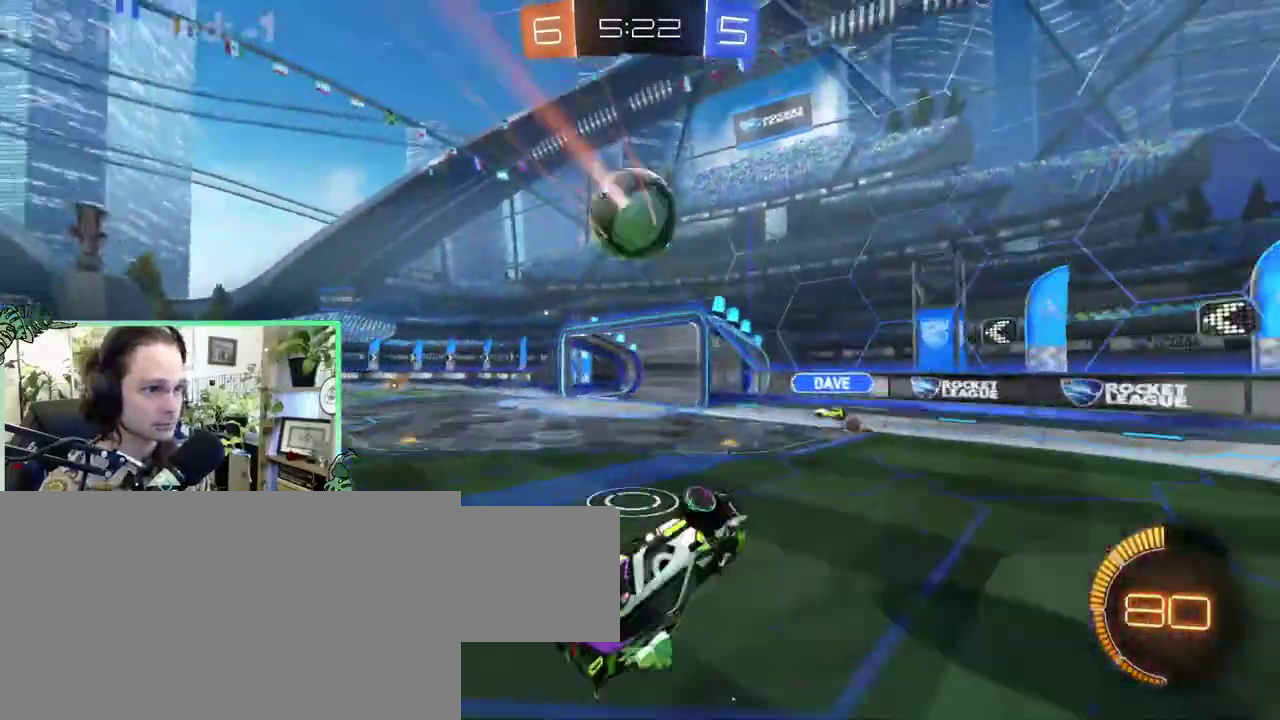
{"buttons": [], "left_stick": "up-left", "right_stick": "center"}
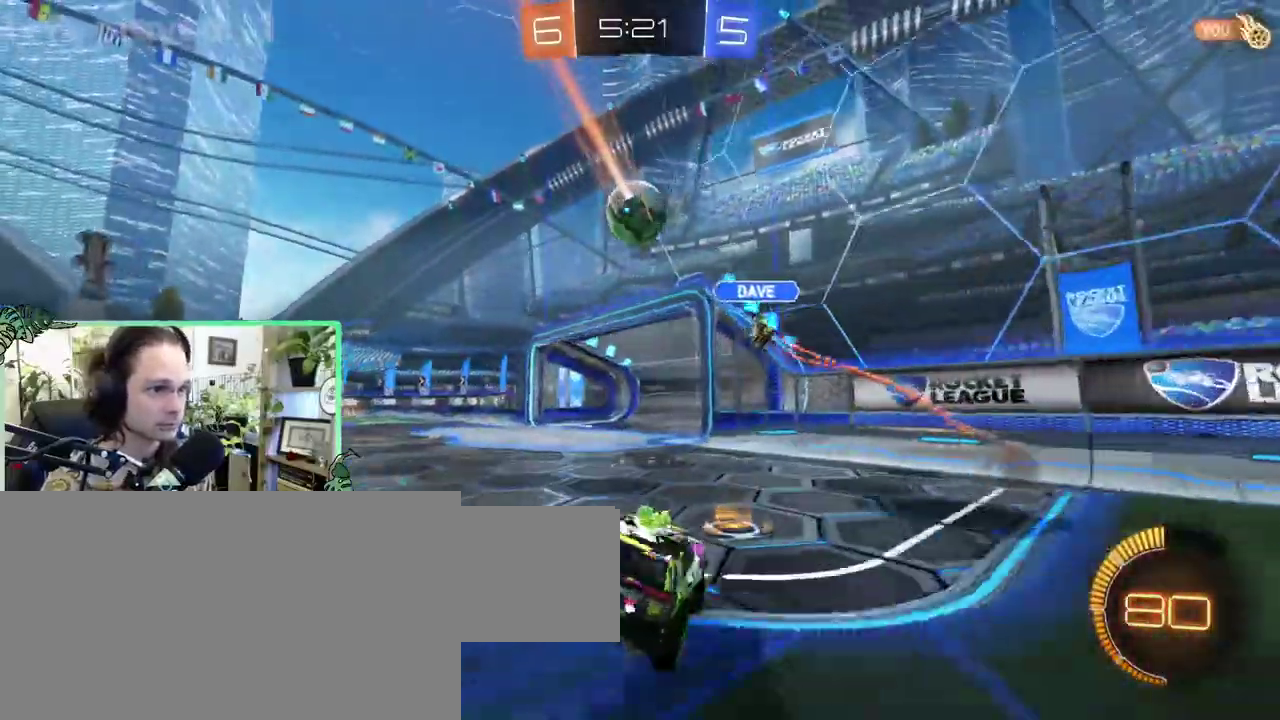
{"buttons": ["B"], "left_stick": "center", "right_stick": "center"}
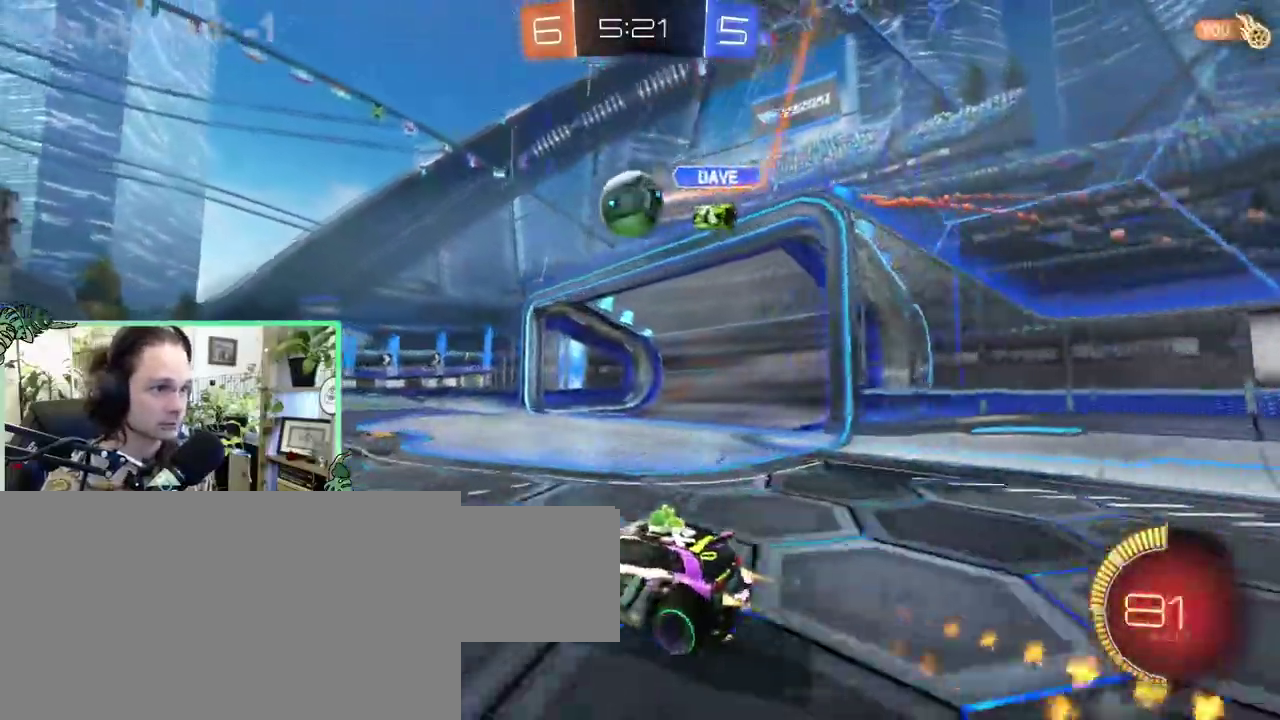
{"buttons": ["B"], "left_stick": "center", "right_stick": "center", "events": [[433, "B", "up"], [500, "B", "down"]]}
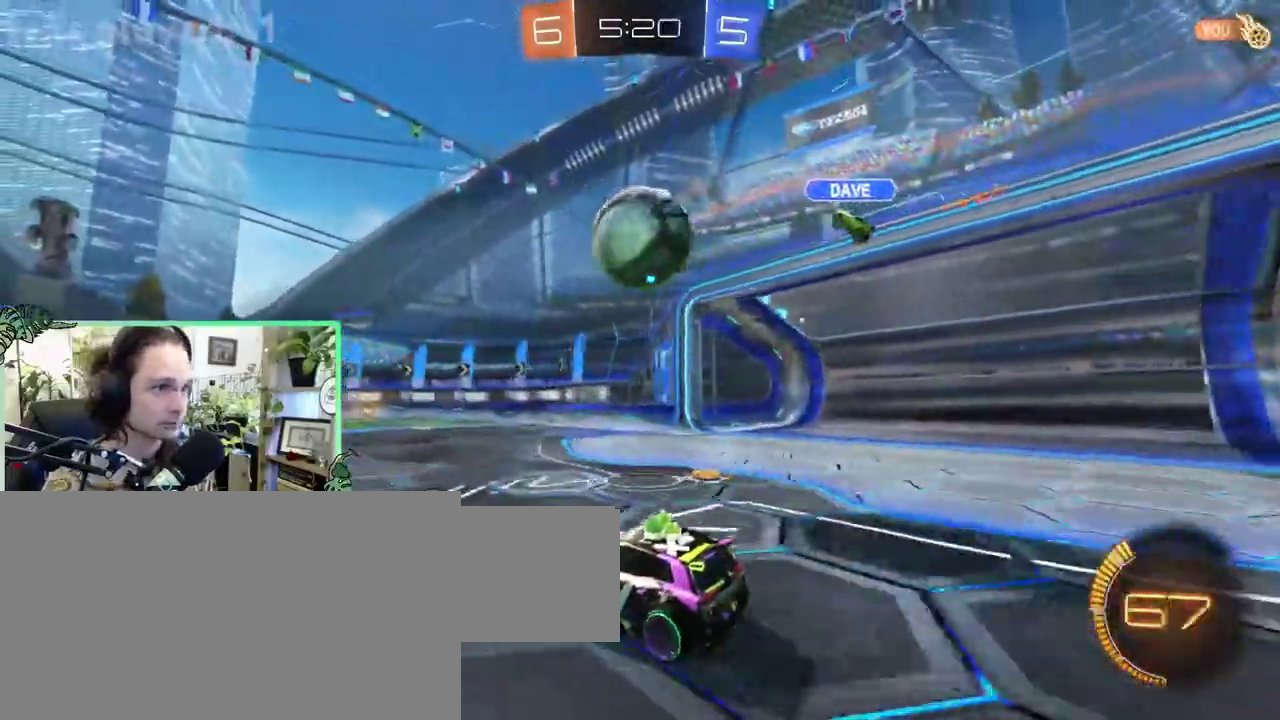
{"buttons": [], "left_stick": "left", "right_stick": "center"}
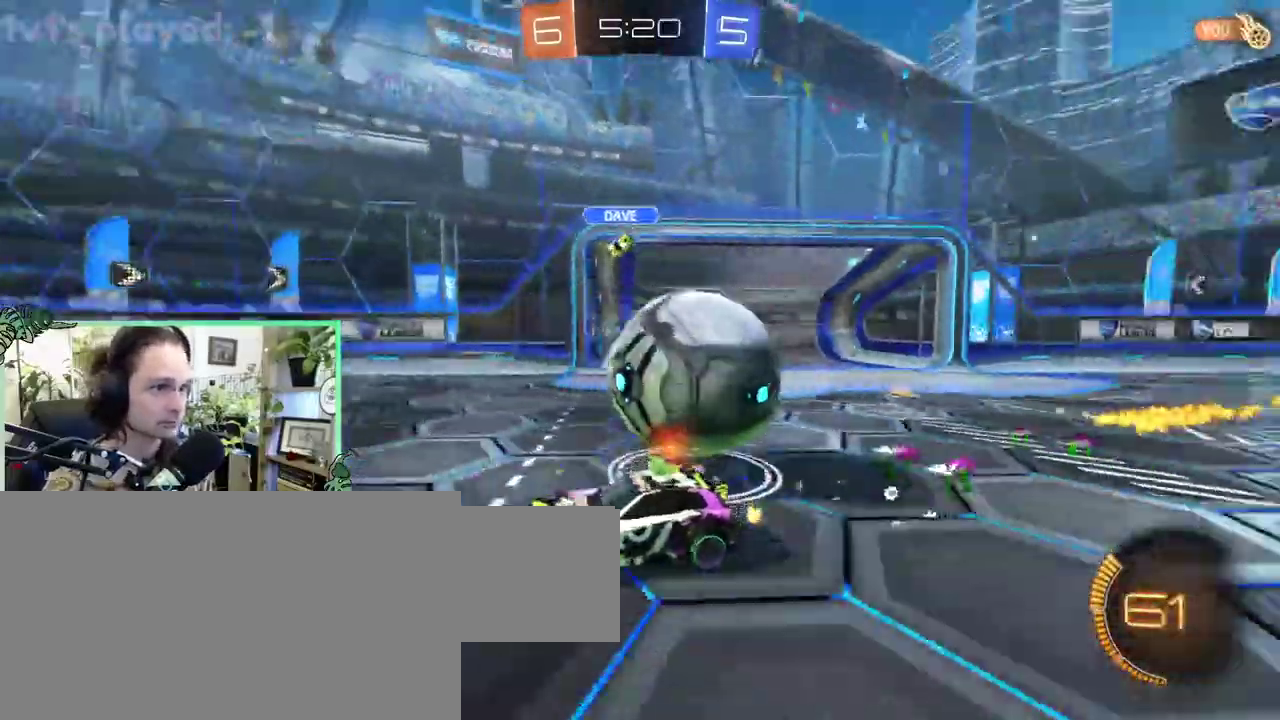
{"buttons": [], "left_stick": "right", "right_stick": "center"}
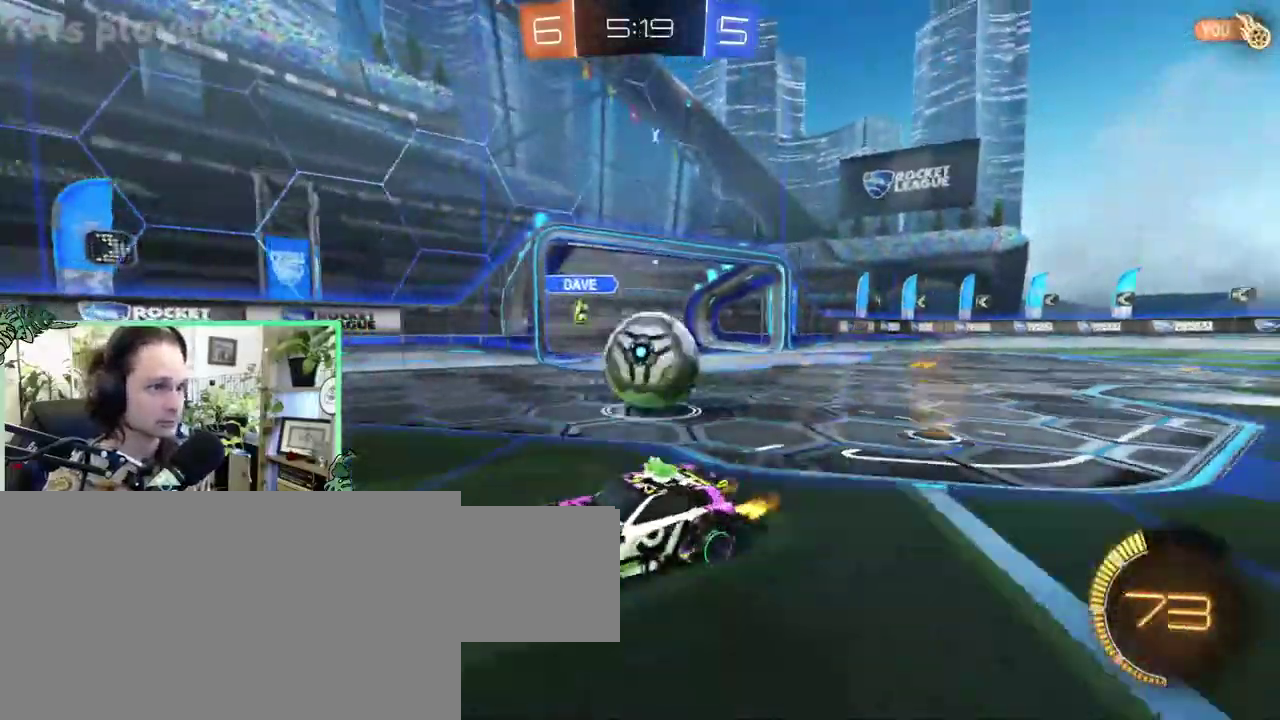
{"buttons": ["B"], "left_stick": "right", "right_stick": "center", "events": [[200, "B", "down"], [317, "B", "up"], [367, "B", "down"]]}
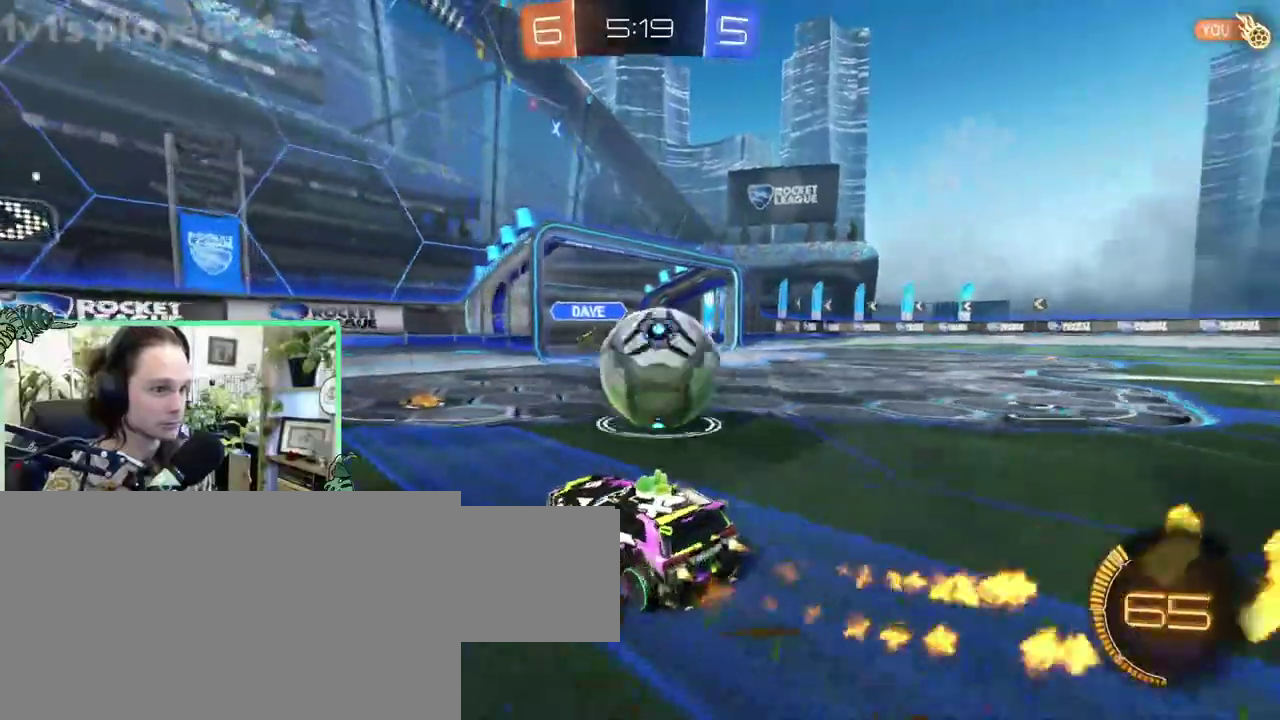
{"buttons": ["A"], "left_stick": "down", "right_stick": "center"}
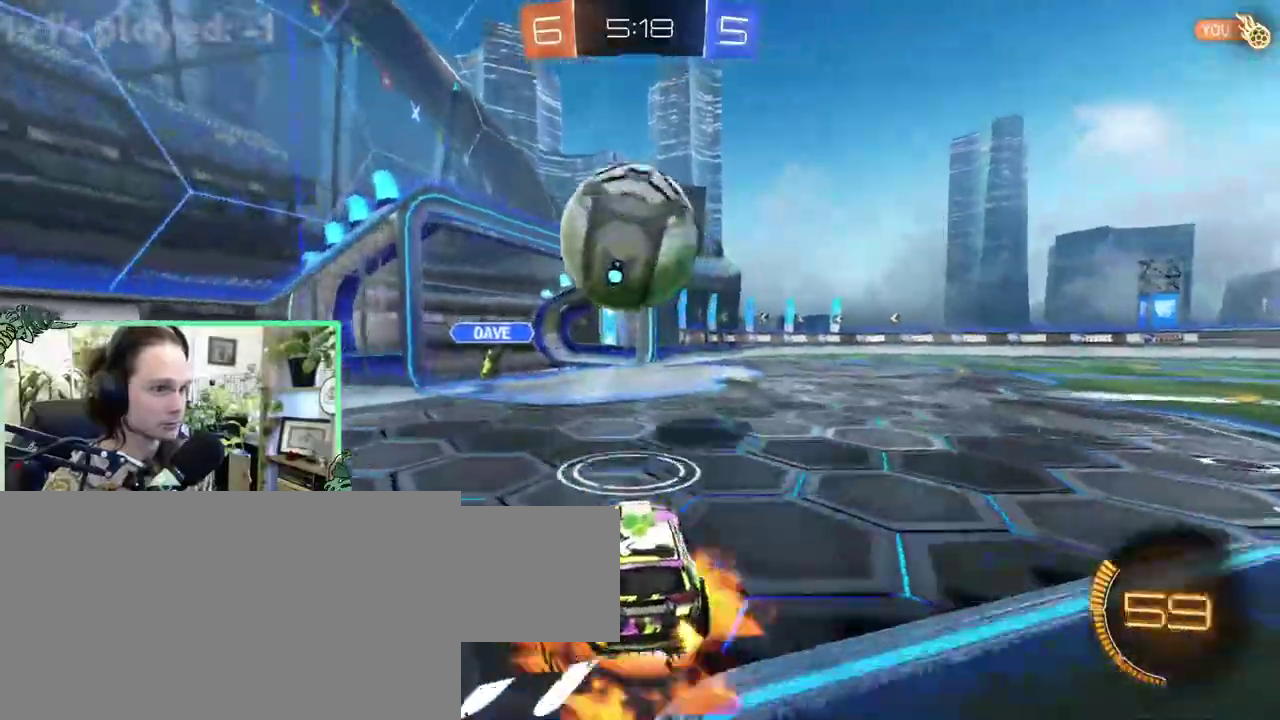
{"buttons": ["B", "L1"], "left_stick": "down-right", "right_stick": "center"}
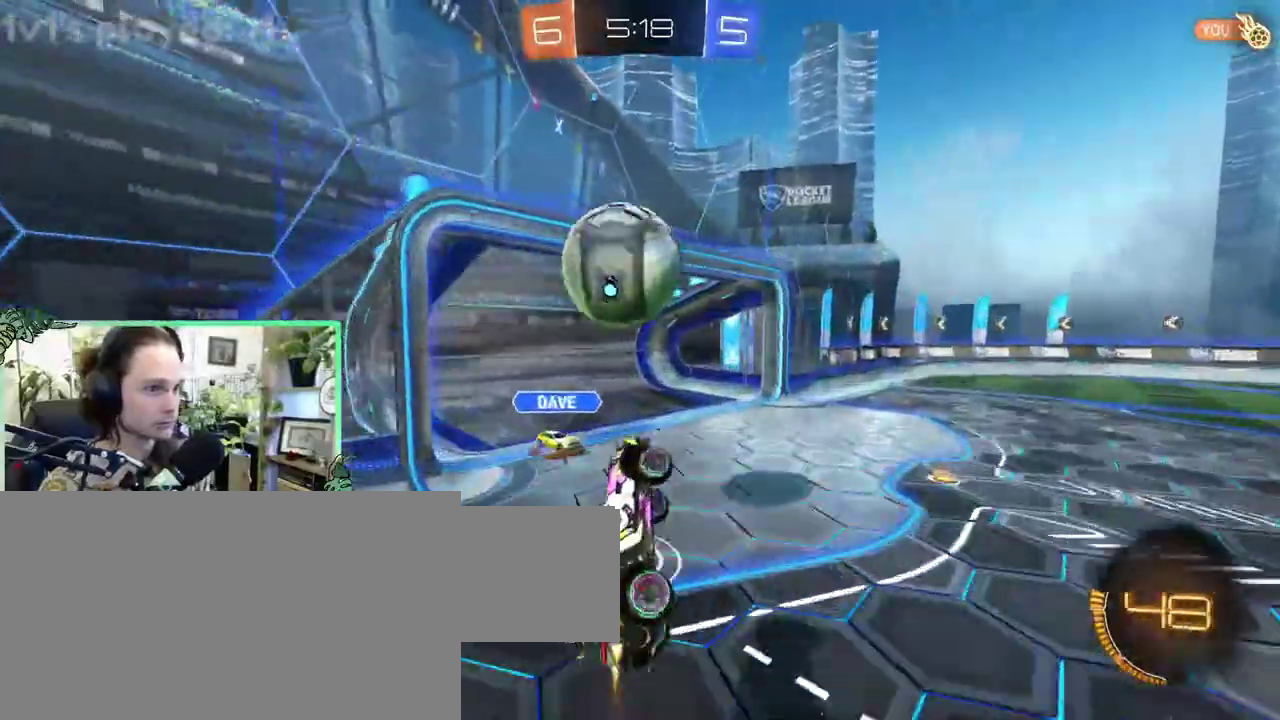
{"buttons": ["L1"], "left_stick": "up-right", "right_stick": "center"}
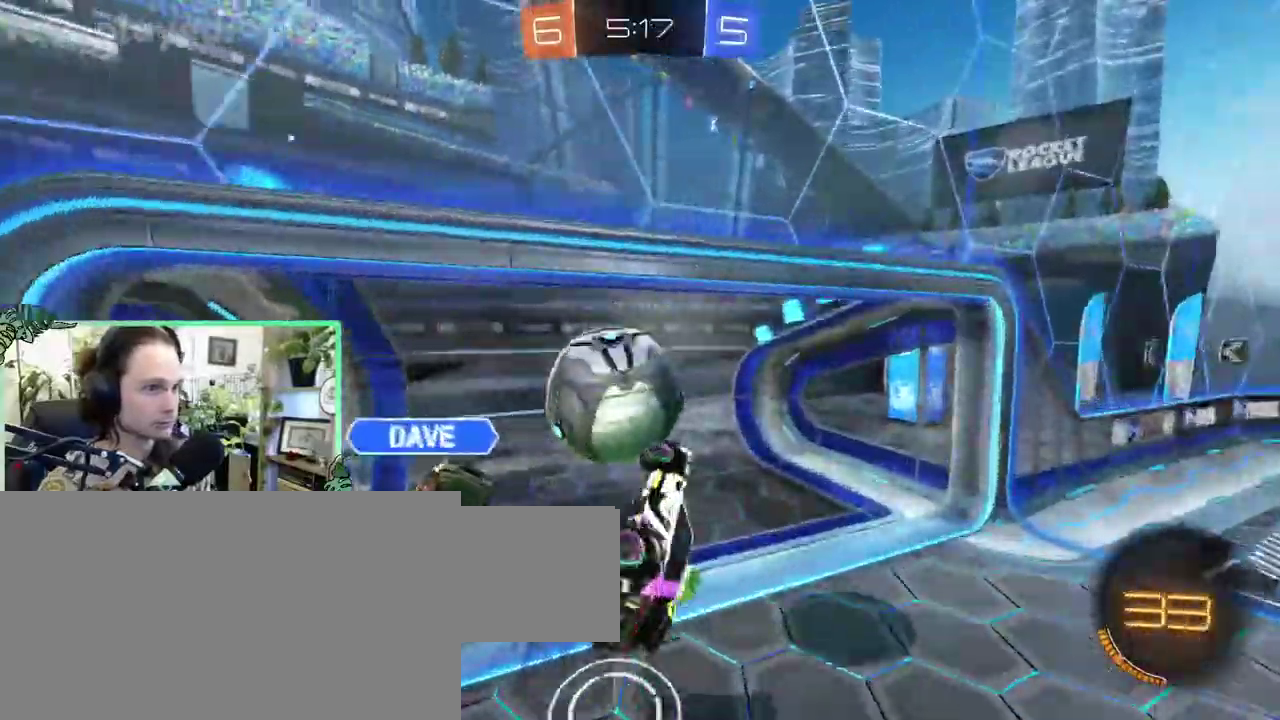
{"buttons": ["Y"], "left_stick": "center", "right_stick": "center"}
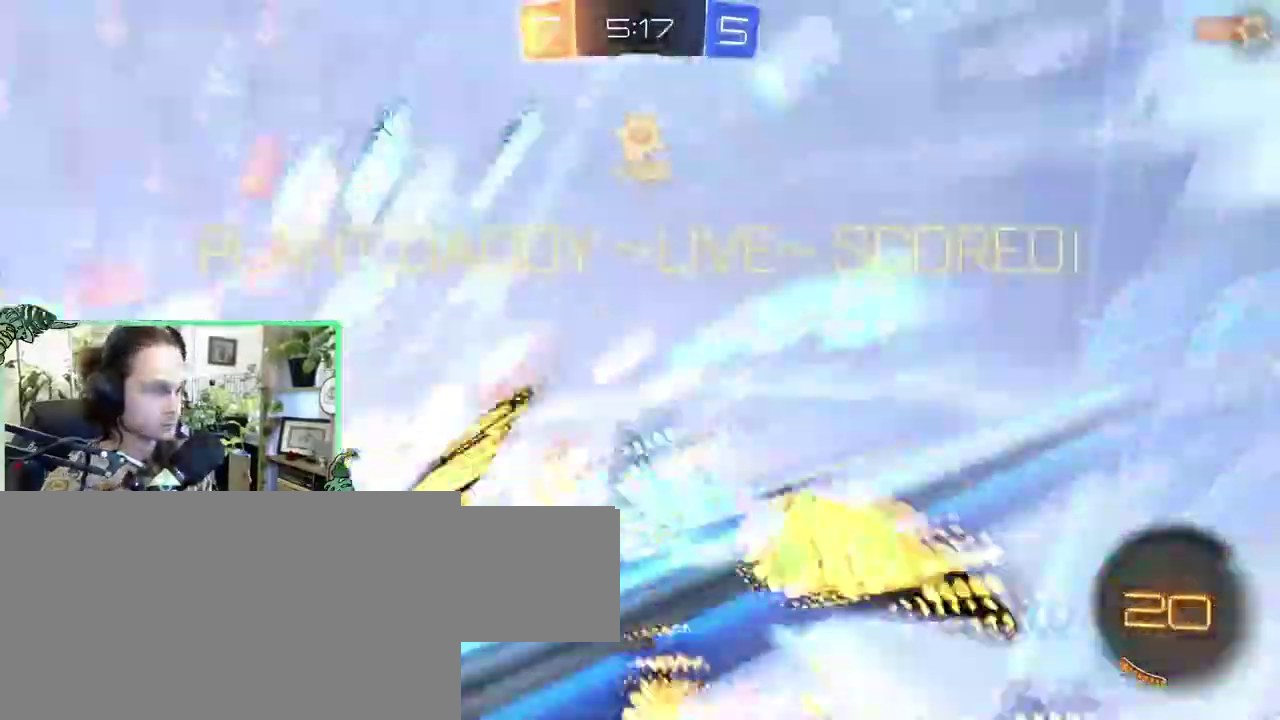
{"buttons": [], "left_stick": "up", "right_stick": "center"}
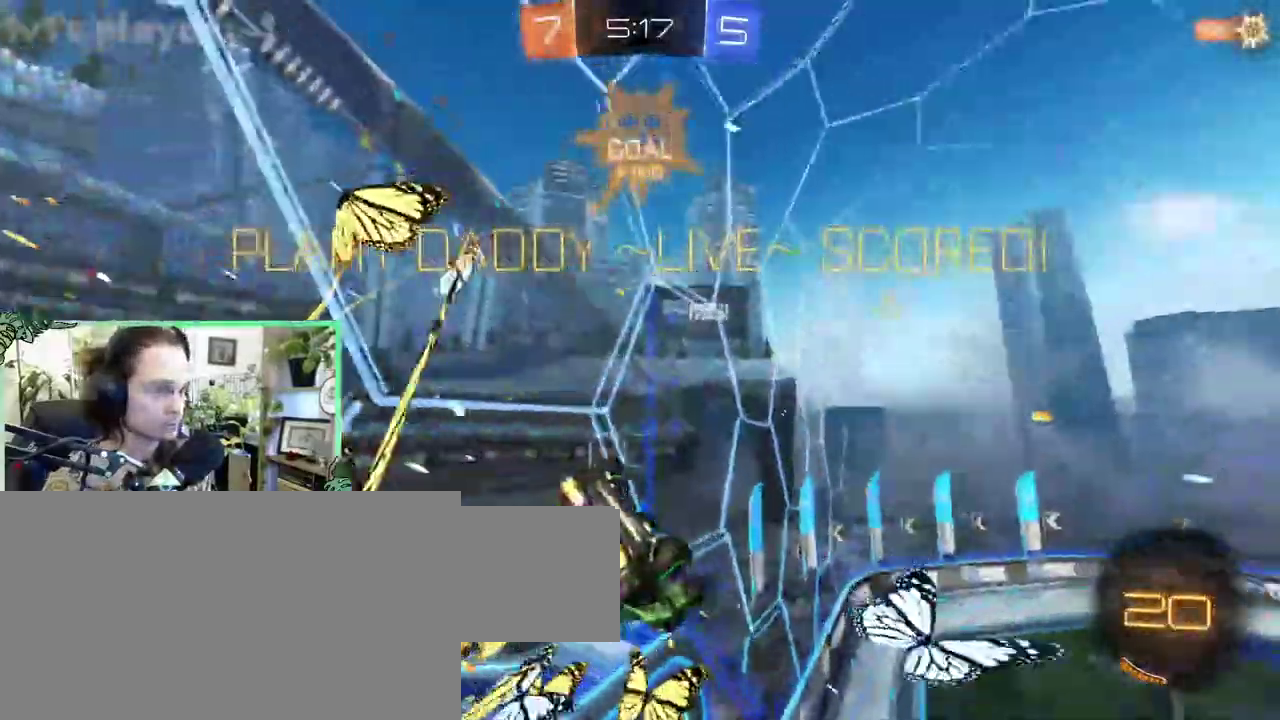
{"buttons": [], "left_stick": "down", "right_stick": "center"}
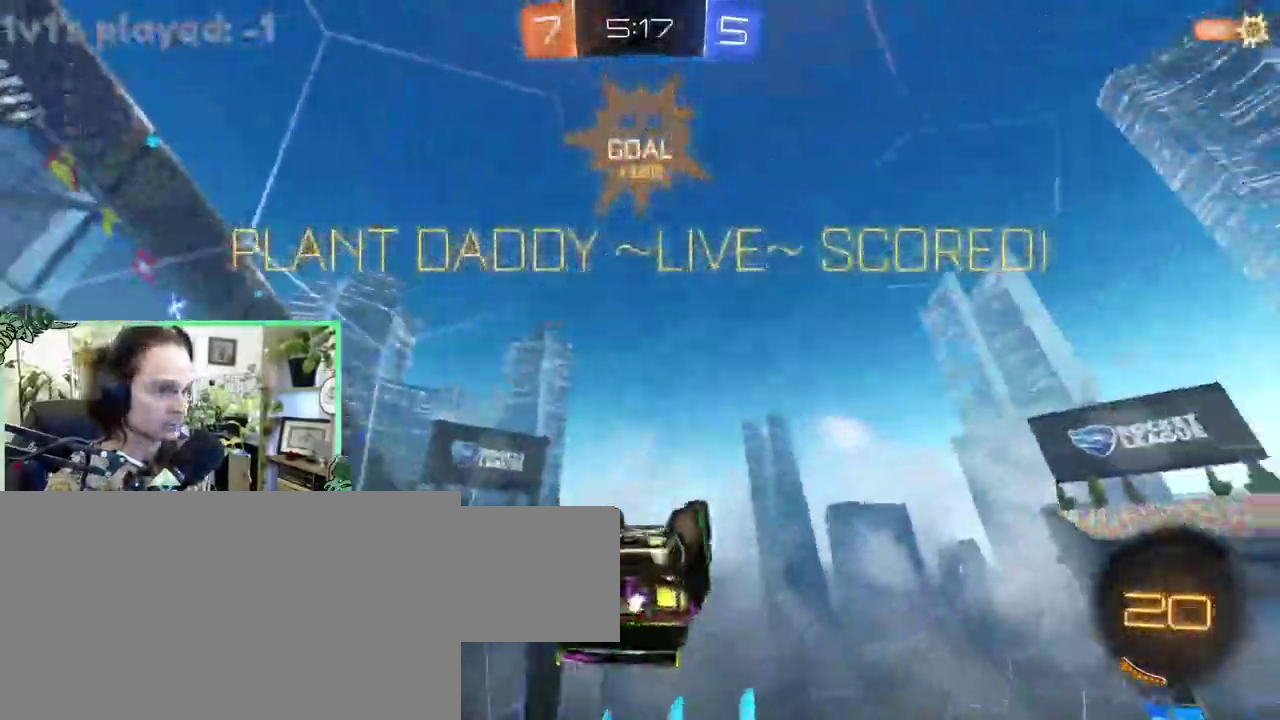
{"buttons": [], "left_stick": "center", "right_stick": "center"}